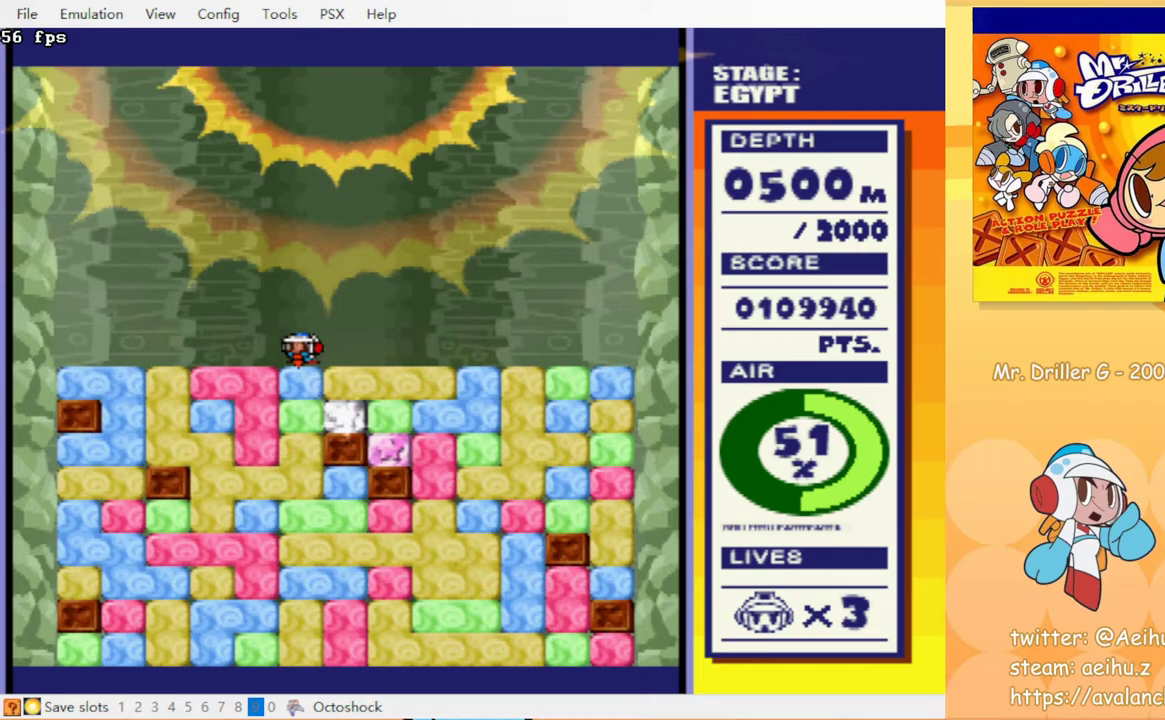
Gameplay with a controller (PlayStation layout); each line is a JSON object with the inputs held at the frame after it. "events" lists button and stick changes between this image and that frame as [ms after this image, input, new state], when the widget could be followed in between. Not read: L3 R3 left_stick right_stick.
{"buttons": ["DPAD_DOWN"], "events": [[67, "CIRCLE", "up"], [67, "CROSS", "up"], [150, "CROSS", "down"], [167, "CIRCLE", "down"], [217, "CROSS", "up"], [283, "CROSS", "down"], [367, "CIRCLE", "up"], [367, "CROSS", "up"], [433, "CROSS", "down"], [483, "CROSS", "up"]]}
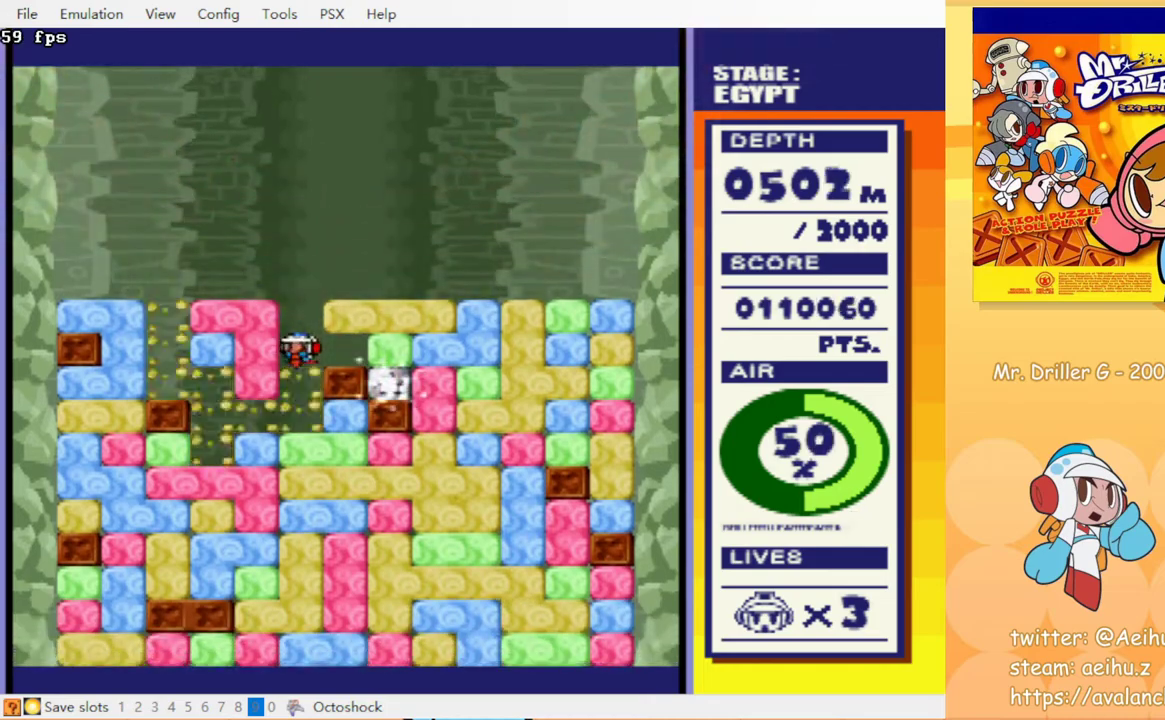
{"buttons": ["CROSS", "CIRCLE", "DPAD_DOWN"], "events": [[50, "CIRCLE", "down"], [50, "CROSS", "down"], [117, "CROSS", "up"], [167, "CIRCLE", "up"], [183, "CROSS", "down"], [200, "CIRCLE", "down"], [250, "CROSS", "up"], [267, "CIRCLE", "up"], [333, "CROSS", "down"], [417, "CROSS", "up"], [483, "CROSS", "down"], [500, "CIRCLE", "down"]]}
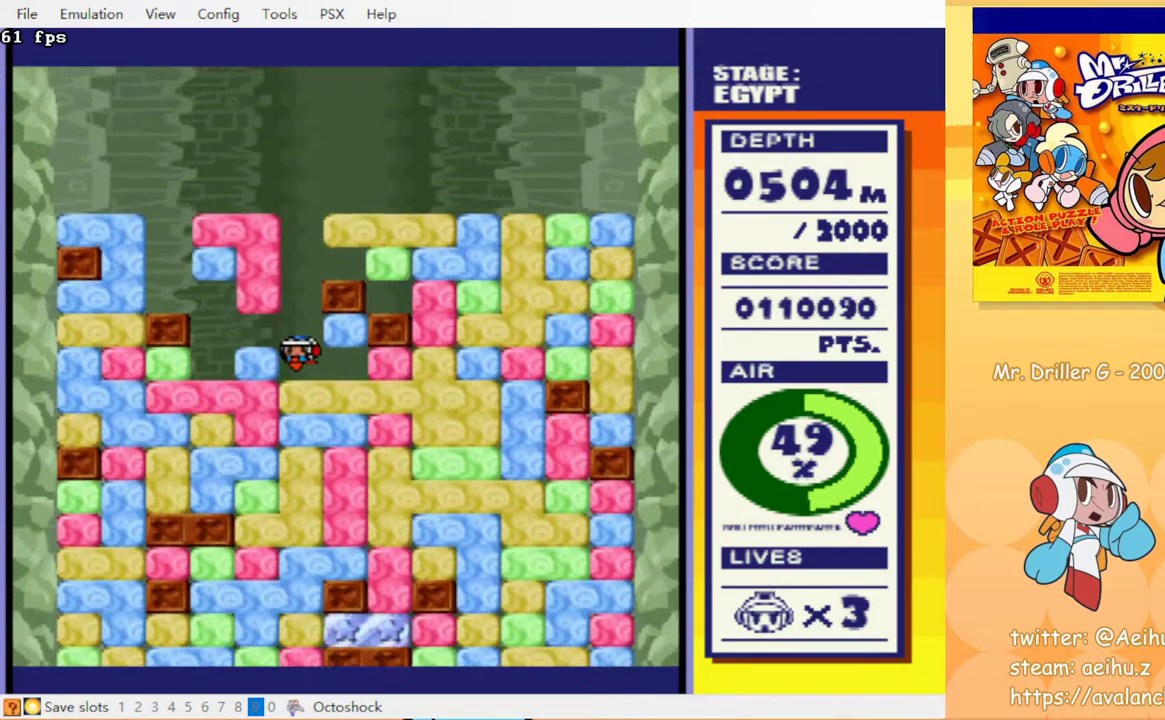
{"buttons": ["DPAD_DOWN"], "events": [[33, "CIRCLE", "up"], [33, "CROSS", "up"], [117, "CROSS", "down"], [183, "CROSS", "up"], [250, "CROSS", "down"], [283, "CIRCLE", "down"], [317, "CIRCLE", "up"], [317, "CROSS", "up"], [400, "CROSS", "down"], [433, "CIRCLE", "down"], [450, "CIRCLE", "up"], [450, "CROSS", "up"], [467, "DPAD_RIGHT", "down"], [500, "DPAD_RIGHT", "up"]]}
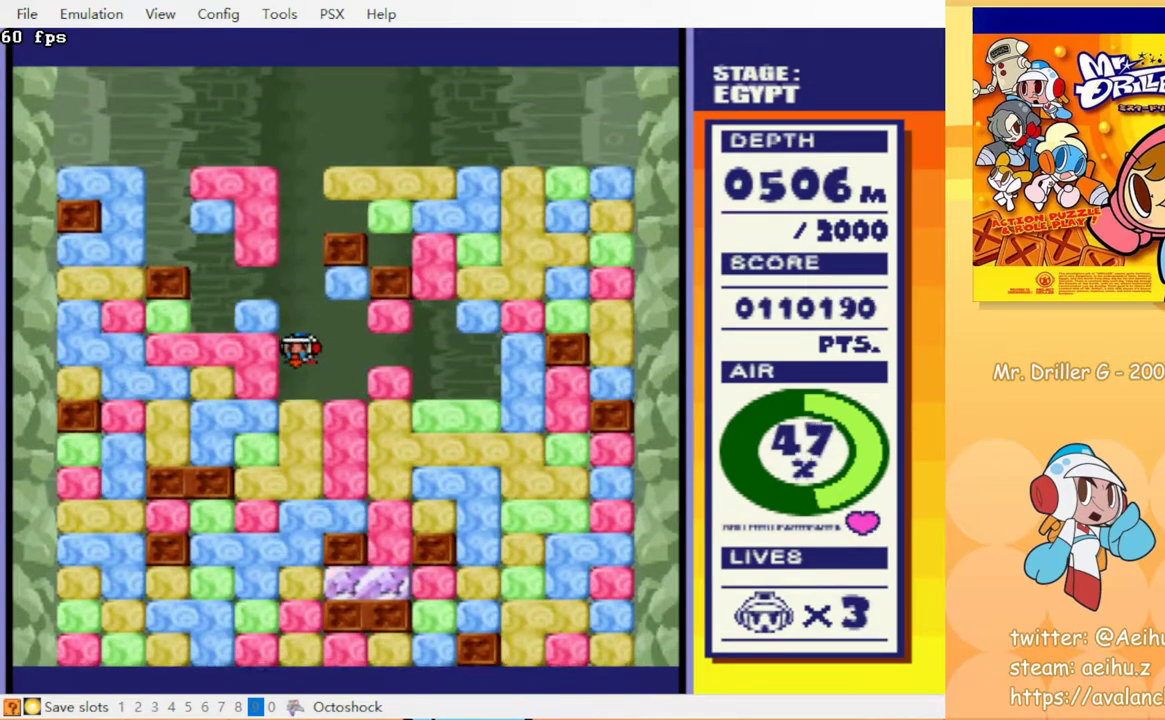
{"buttons": ["DPAD_DOWN"], "events": [[17, "CROSS", "down"], [83, "CROSS", "up"], [150, "CROSS", "down"], [167, "CIRCLE", "down"], [233, "CIRCLE", "up"], [233, "CROSS", "up"], [300, "CROSS", "down"], [367, "CROSS", "up"], [450, "CIRCLE", "down"], [450, "CROSS", "down"], [500, "CIRCLE", "up"], [500, "CROSS", "up"]]}
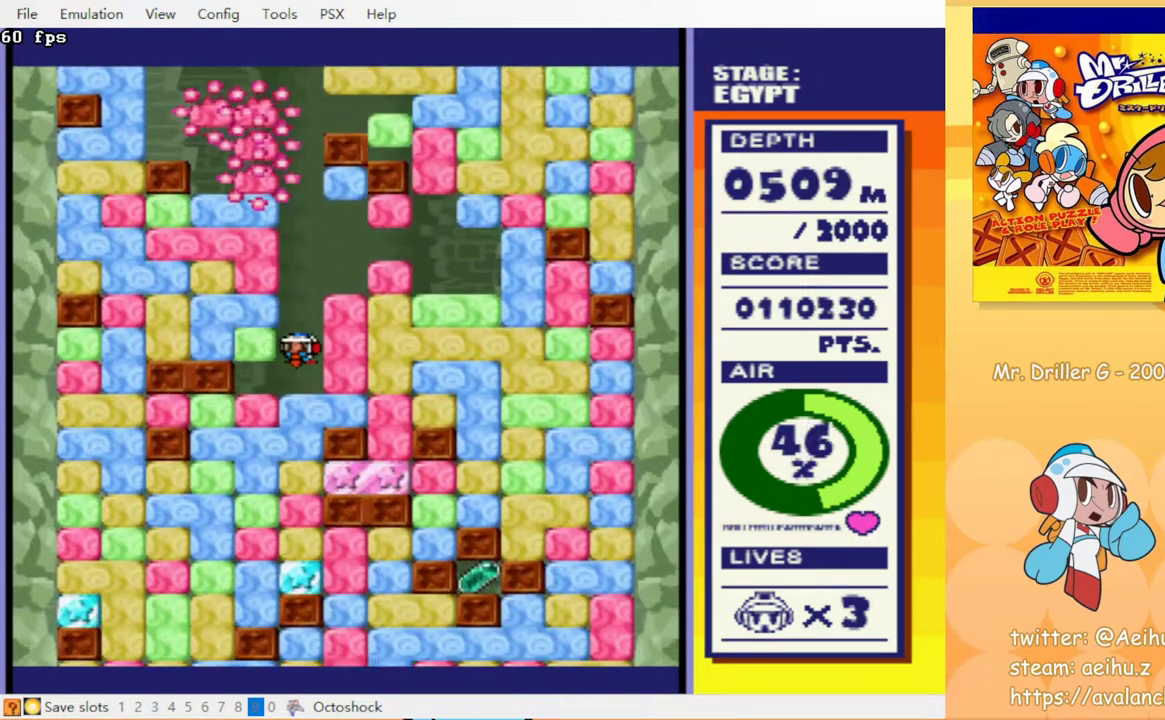
{"buttons": ["DPAD_DOWN"], "events": [[67, "CROSS", "down"], [150, "CROSS", "up"], [217, "CROSS", "down"], [283, "CROSS", "up"], [367, "CROSS", "down"], [450, "CROSS", "up"]]}
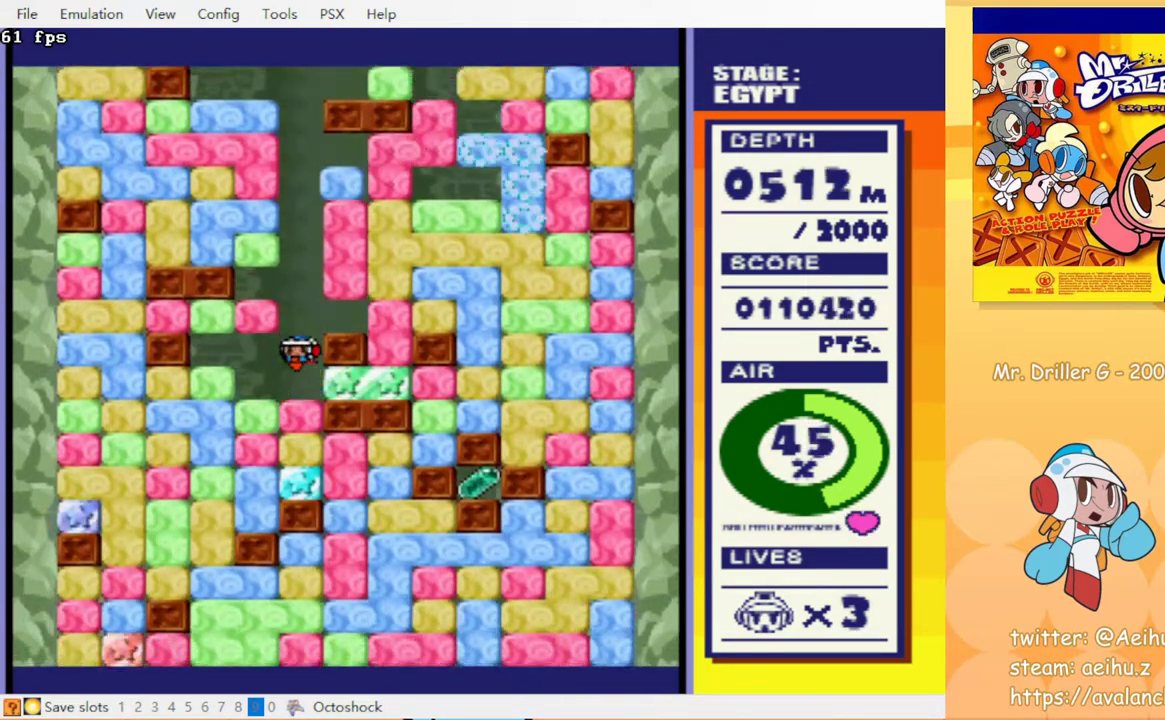
{"buttons": ["CROSS", "DPAD_DOWN"], "events": [[17, "CROSS", "down"], [117, "CROSS", "up"], [183, "CIRCLE", "down"], [267, "CIRCLE", "up"], [333, "CROSS", "down"], [417, "CROSS", "up"], [500, "CROSS", "down"]]}
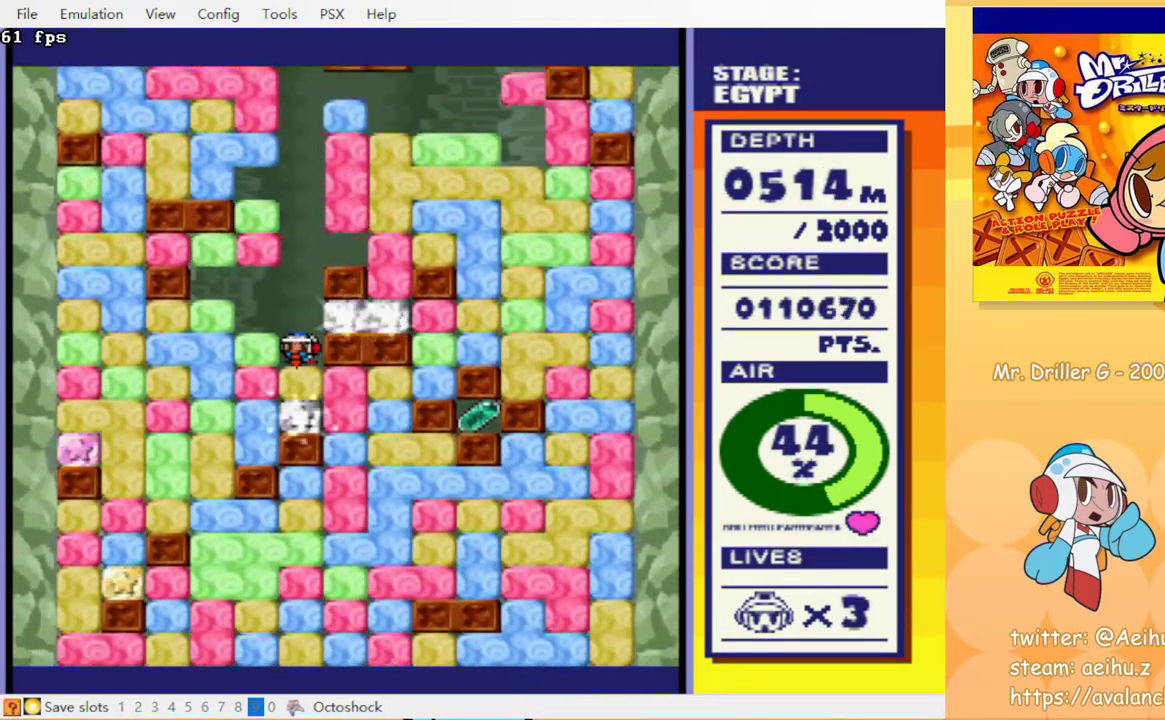
{"buttons": ["DPAD_RIGHT"], "events": [[83, "CROSS", "up"], [267, "CROSS", "down"], [367, "CROSS", "up"], [417, "DPAD_DOWN", "up"], [417, "DPAD_RIGHT", "down"]]}
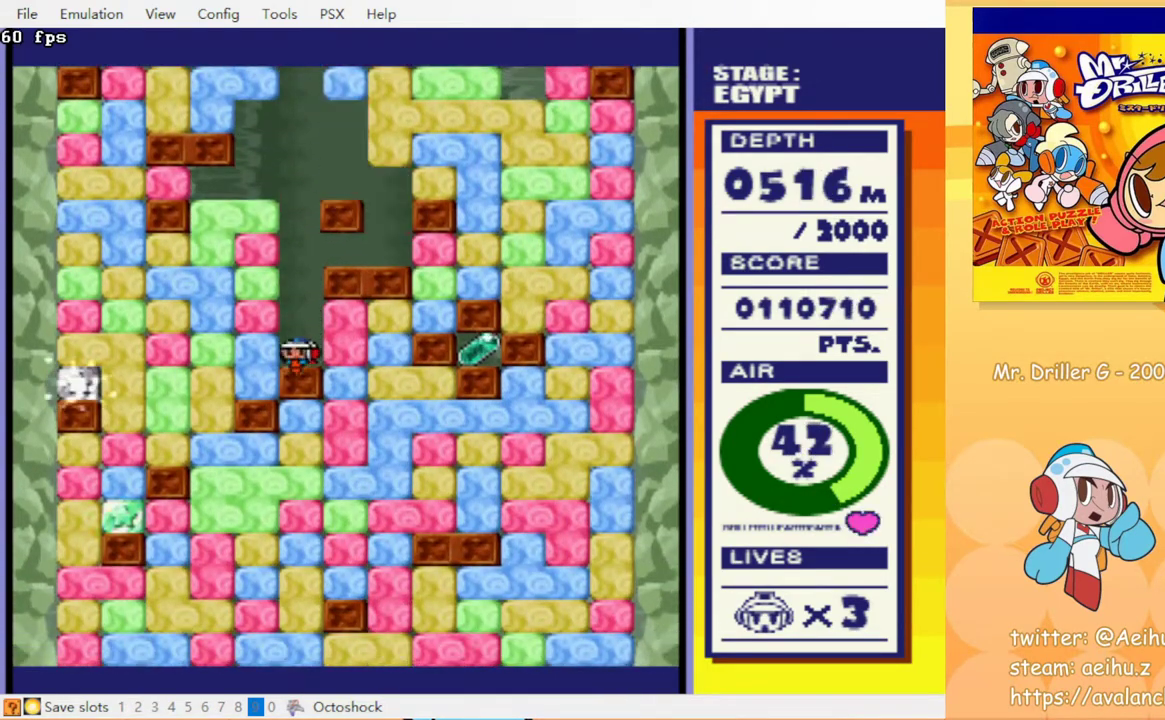
{"buttons": ["DPAD_RIGHT"], "events": [[100, "CROSS", "down"], [200, "CROSS", "up"], [367, "CROSS", "down"], [500, "CROSS", "up"]]}
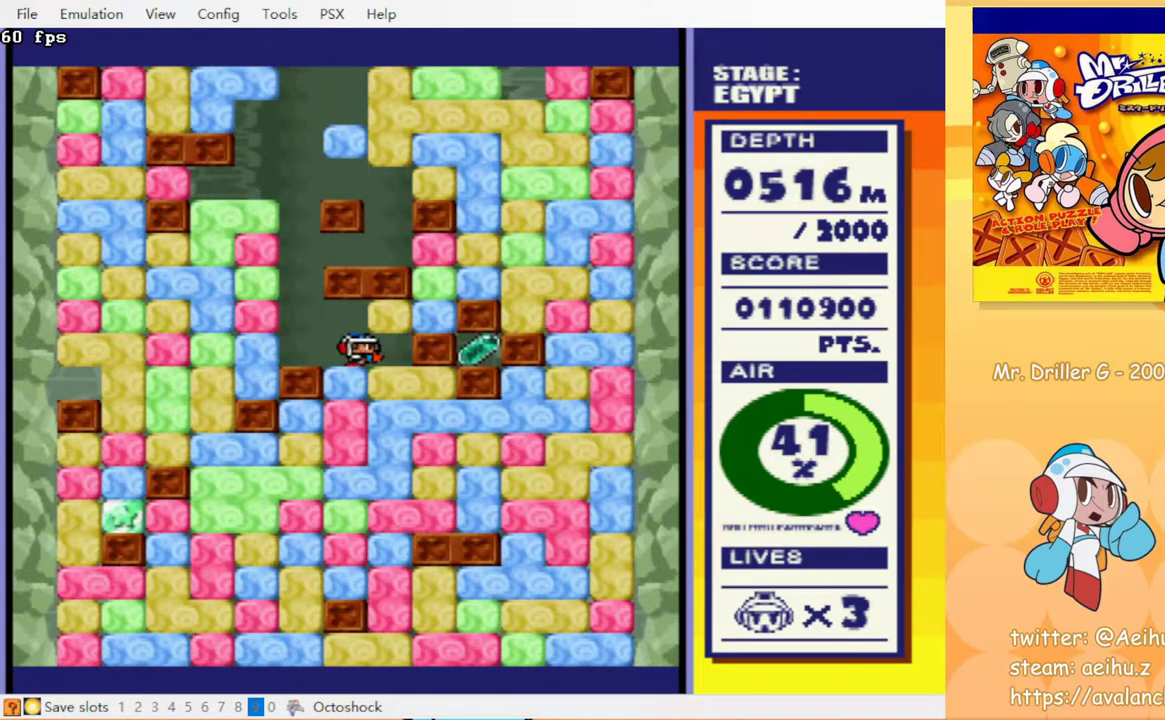
{"buttons": ["DPAD_RIGHT"], "events": [[117, "DPAD_DOWN", "down"], [133, "DPAD_RIGHT", "up"], [183, "CROSS", "down"], [283, "DPAD_RIGHT", "down"], [300, "CROSS", "up"], [300, "DPAD_DOWN", "up"]]}
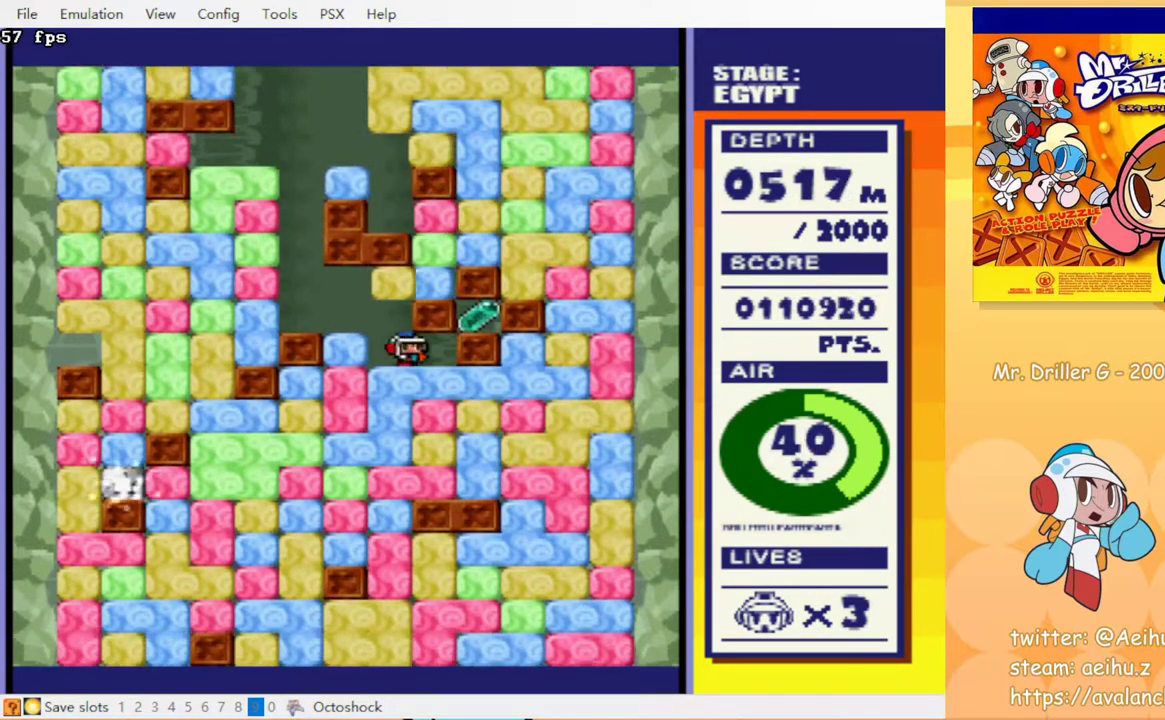
{"buttons": ["CROSS", "DPAD_DOWN"], "events": [[133, "DPAD_DOWN", "down"], [133, "DPAD_RIGHT", "up"], [167, "CROSS", "down"], [250, "CROSS", "up"], [400, "CROSS", "down"]]}
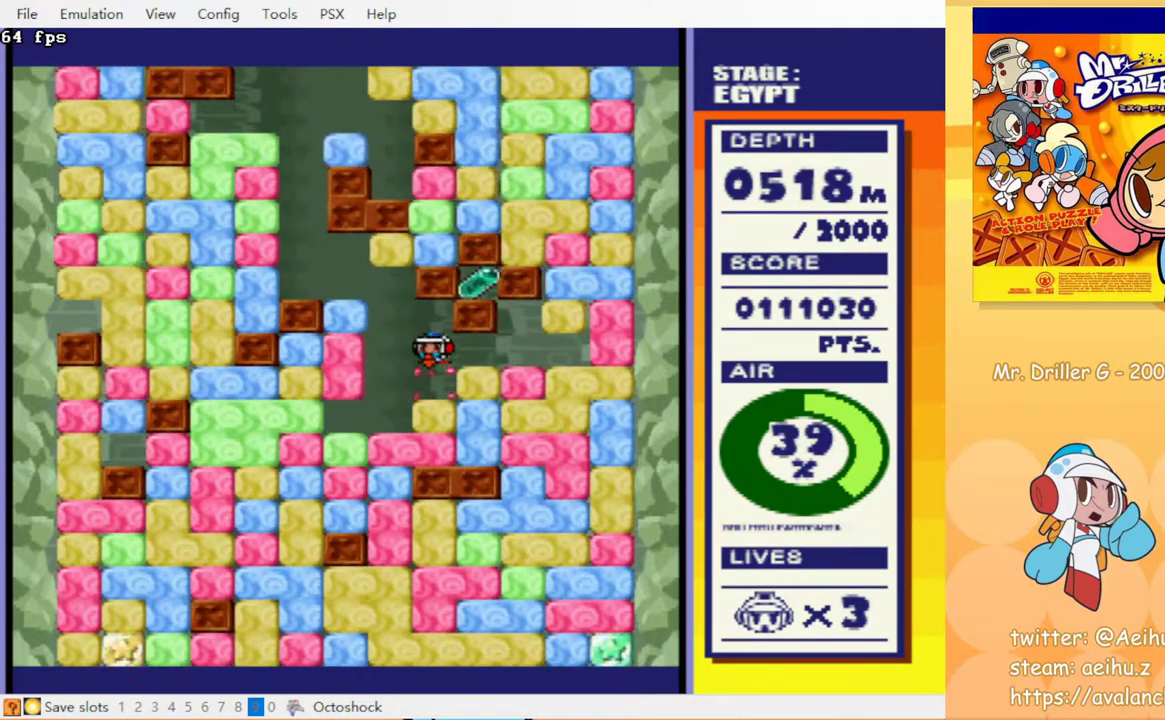
{"buttons": ["DPAD_DOWN", "DPAD_RIGHT"], "events": [[17, "CROSS", "up"], [217, "CROSS", "down"], [333, "CROSS", "up"], [383, "DPAD_DOWN", "up"], [450, "DPAD_RIGHT", "down"], [483, "DPAD_DOWN", "down"]]}
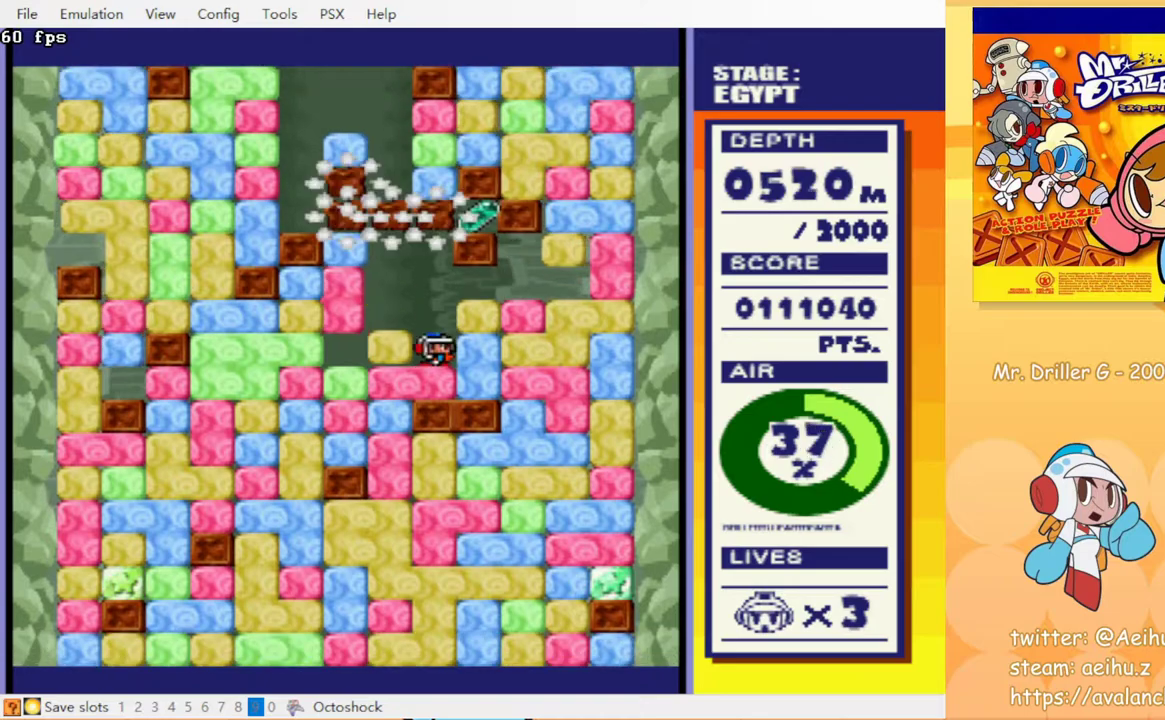
{"buttons": ["DPAD_RIGHT"], "events": [[50, "CROSS", "down"], [50, "DPAD_RIGHT", "up"], [167, "CROSS", "up"], [267, "DPAD_DOWN", "up"], [417, "DPAD_RIGHT", "down"]]}
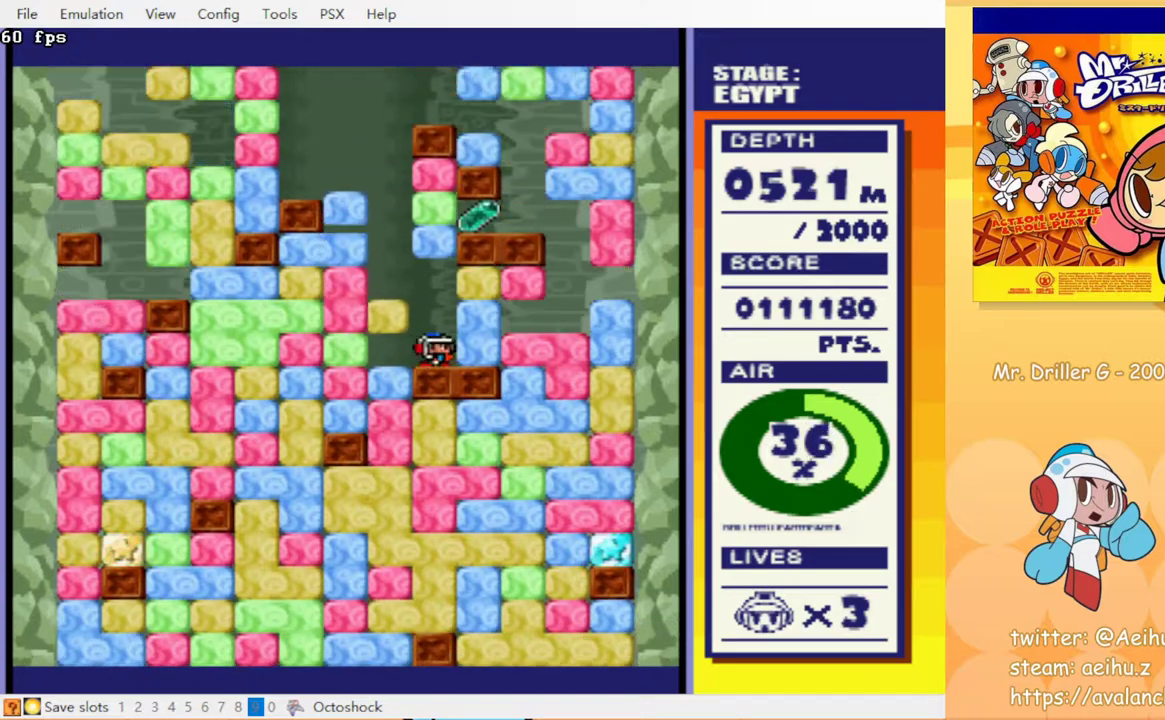
{"buttons": ["DPAD_RIGHT"], "events": [[183, "CROSS", "down"], [283, "CROSS", "up"]]}
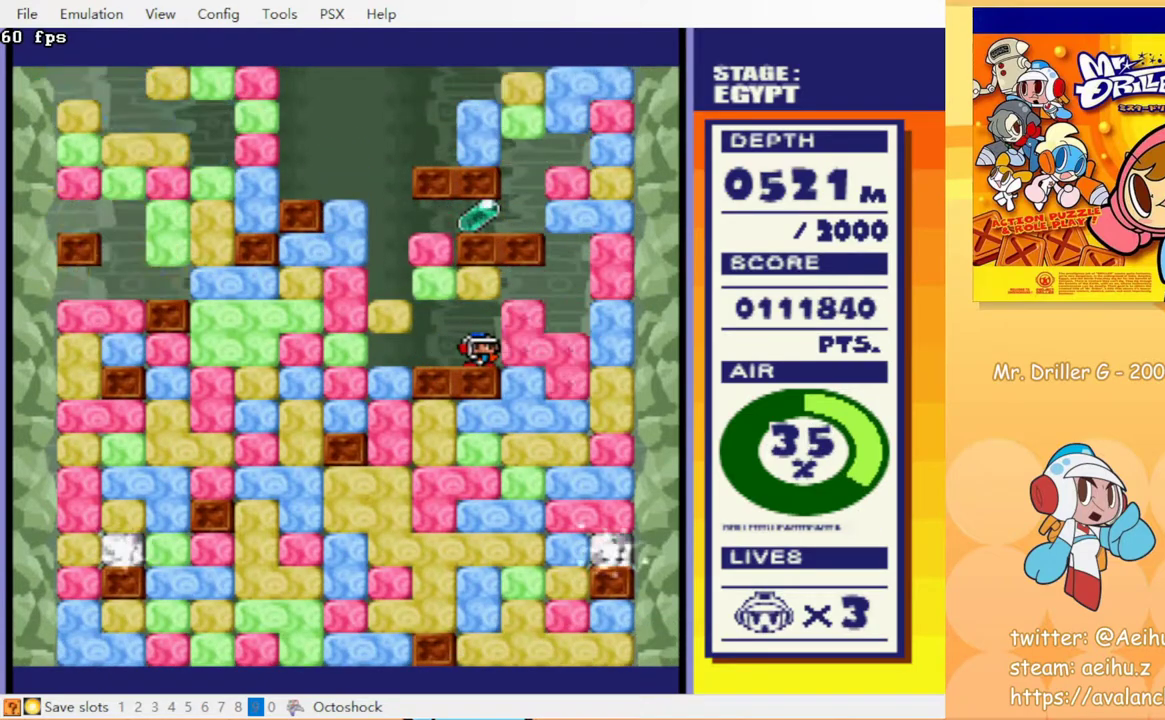
{"buttons": [], "events": [[67, "DPAD_RIGHT", "up"]]}
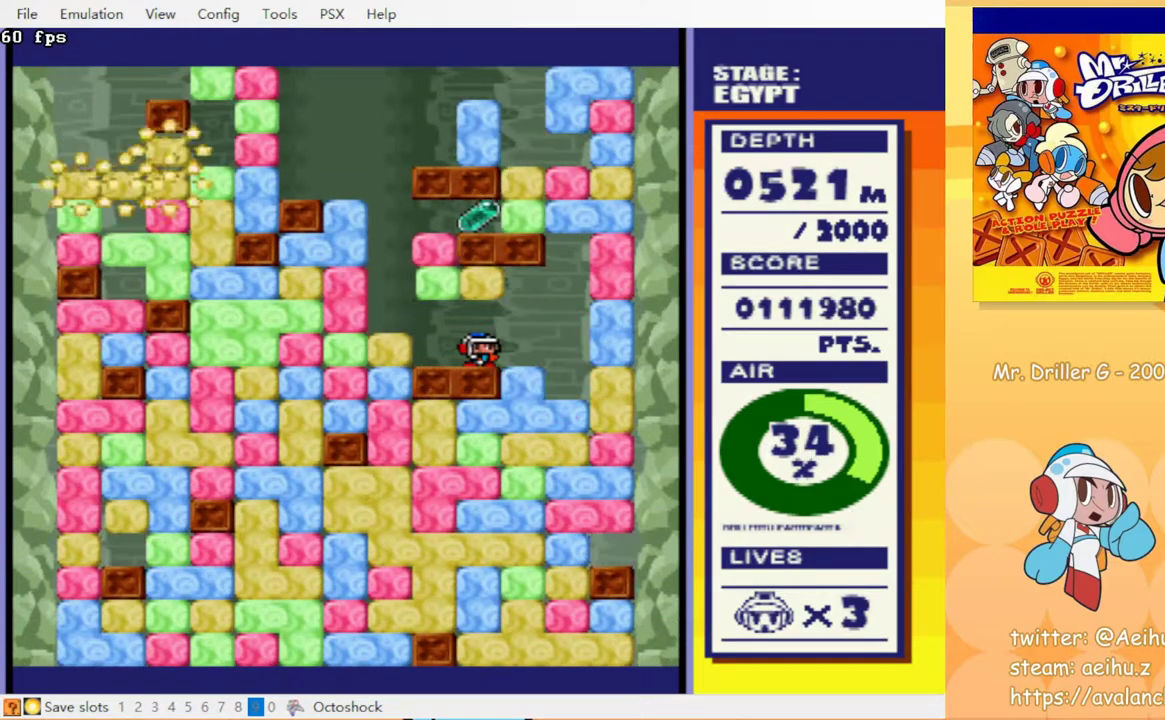
{"buttons": [], "events": [[33, "DPAD_RIGHT", "down"], [250, "DPAD_RIGHT", "up"]]}
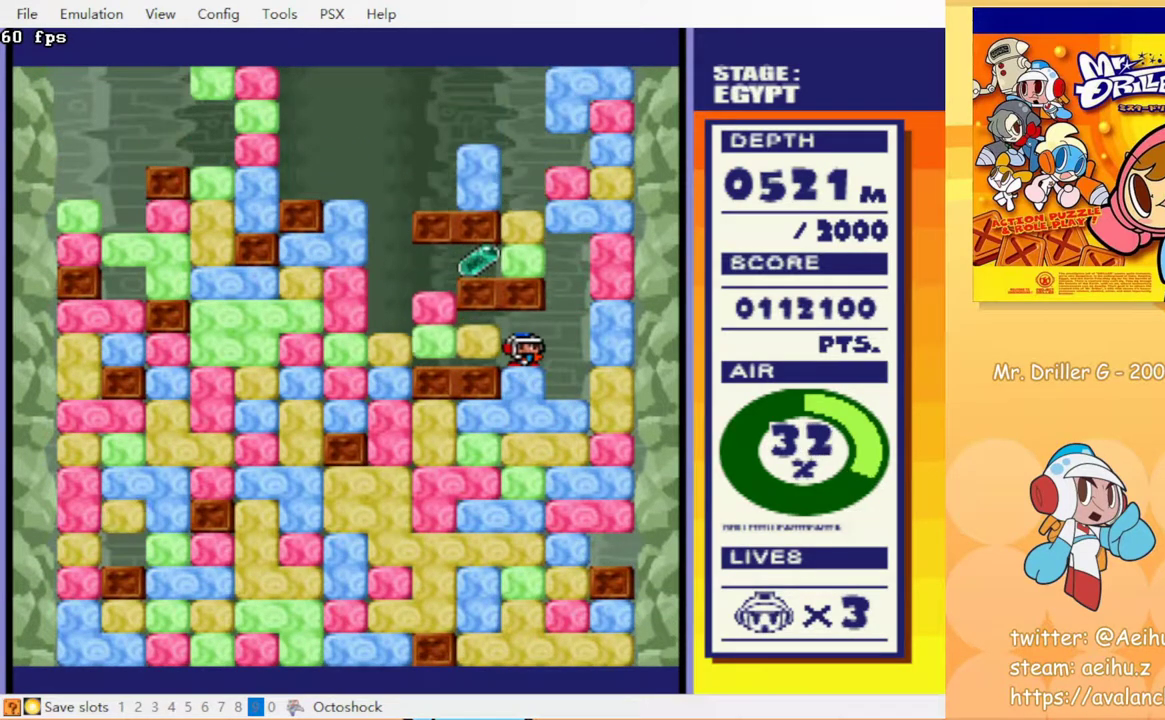
{"buttons": ["DPAD_LEFT"], "events": [[283, "DPAD_DOWN", "down"], [350, "DPAD_DOWN", "up"], [400, "DPAD_LEFT", "down"]]}
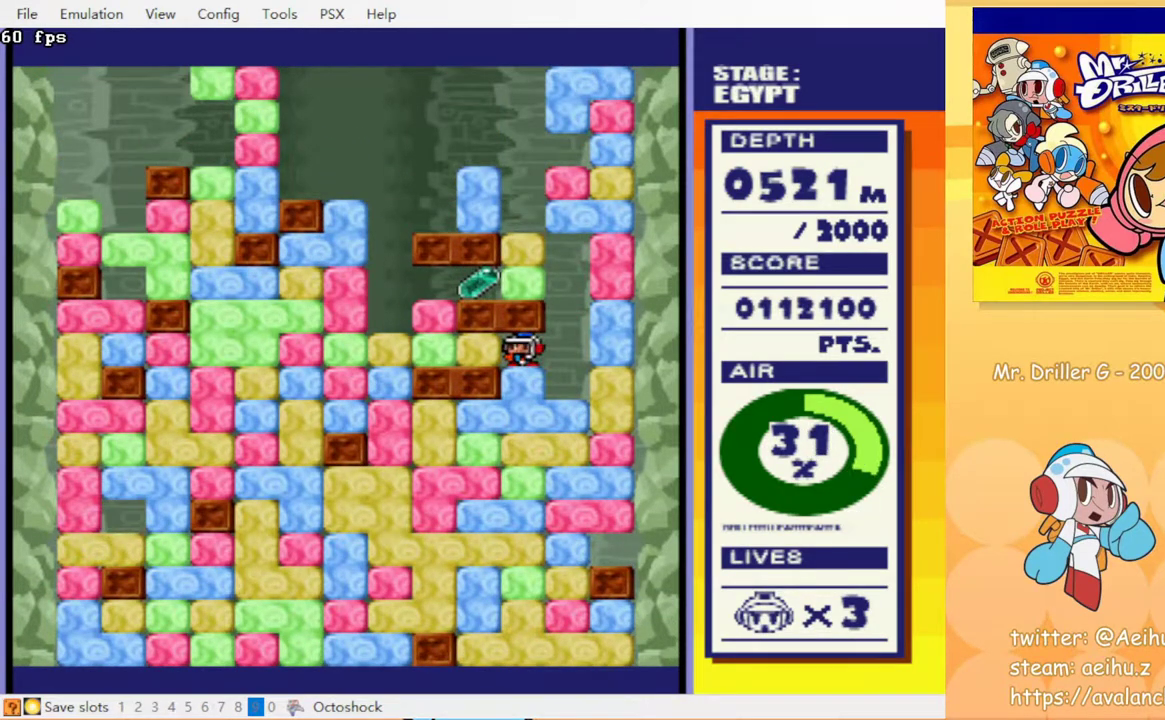
{"buttons": ["DPAD_LEFT"], "events": [[100, "CROSS", "down"], [200, "CROSS", "up"], [383, "CROSS", "down"], [483, "CROSS", "up"]]}
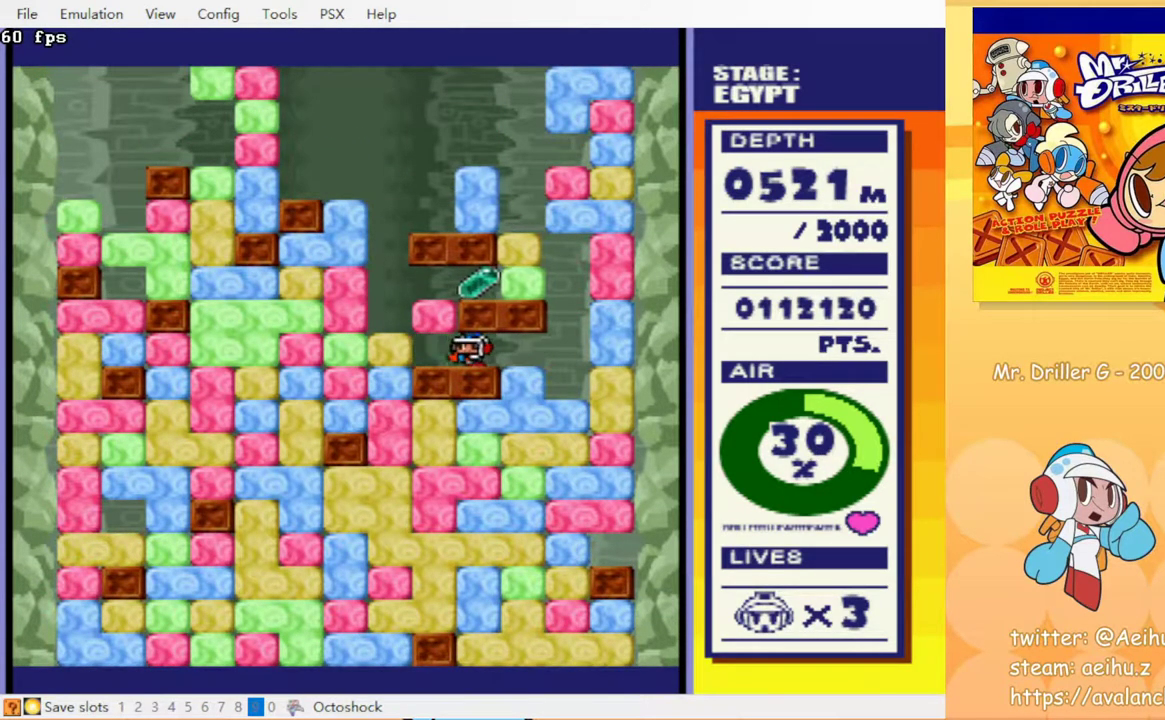
{"buttons": ["CROSS", "DPAD_LEFT"], "events": [[117, "DPAD_LEFT", "up"], [117, "DPAD_UP", "down"], [217, "CROSS", "down"], [317, "CROSS", "up"], [317, "DPAD_UP", "up"], [367, "DPAD_LEFT", "down"], [467, "CROSS", "down"]]}
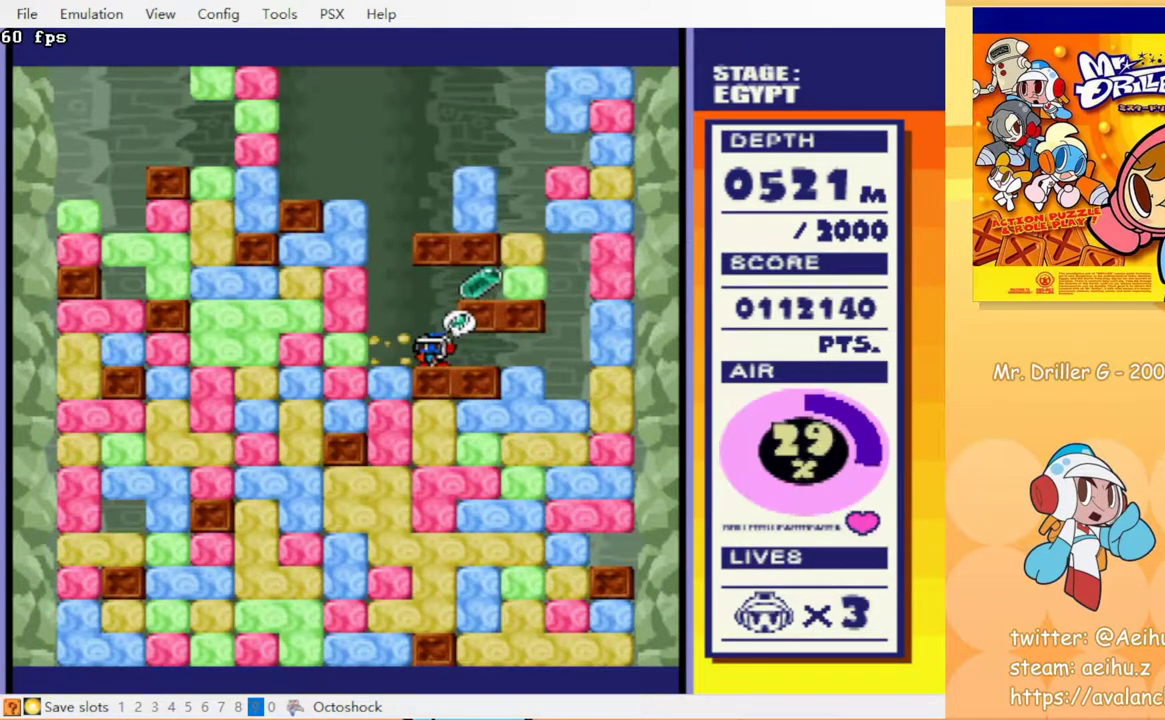
{"buttons": [], "events": [[100, "CROSS", "up"], [250, "DPAD_LEFT", "up"]]}
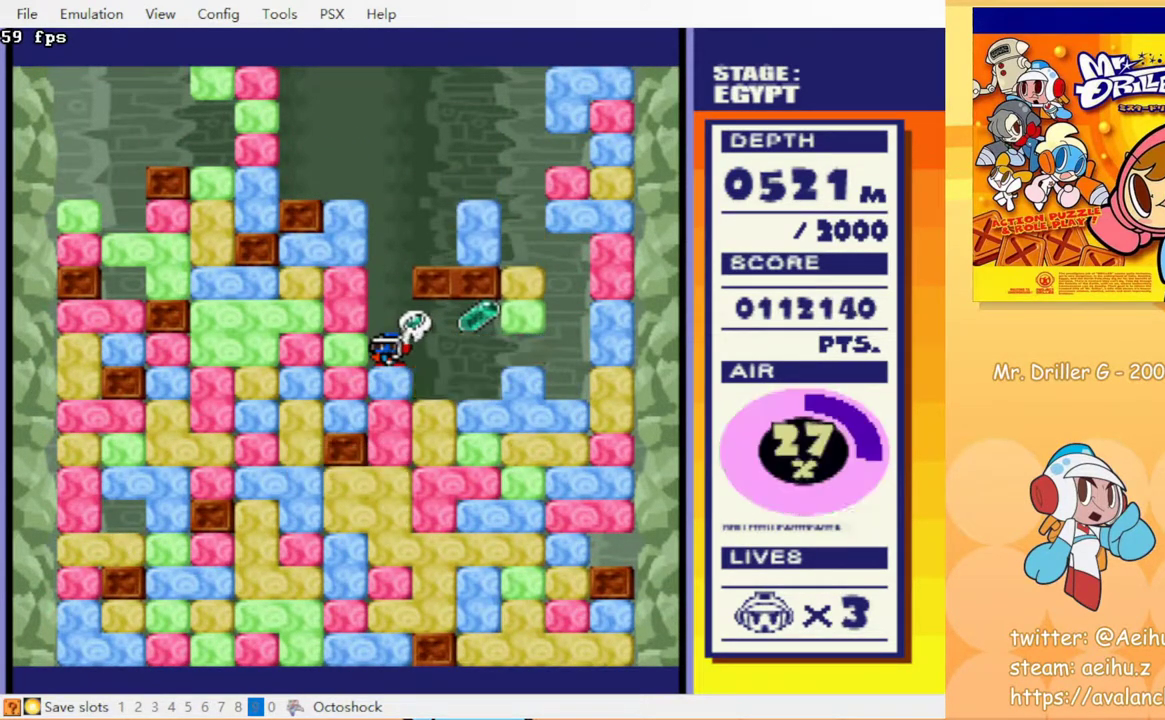
{"buttons": [], "events": [[150, "DPAD_RIGHT", "down"], [217, "DPAD_RIGHT", "up"]]}
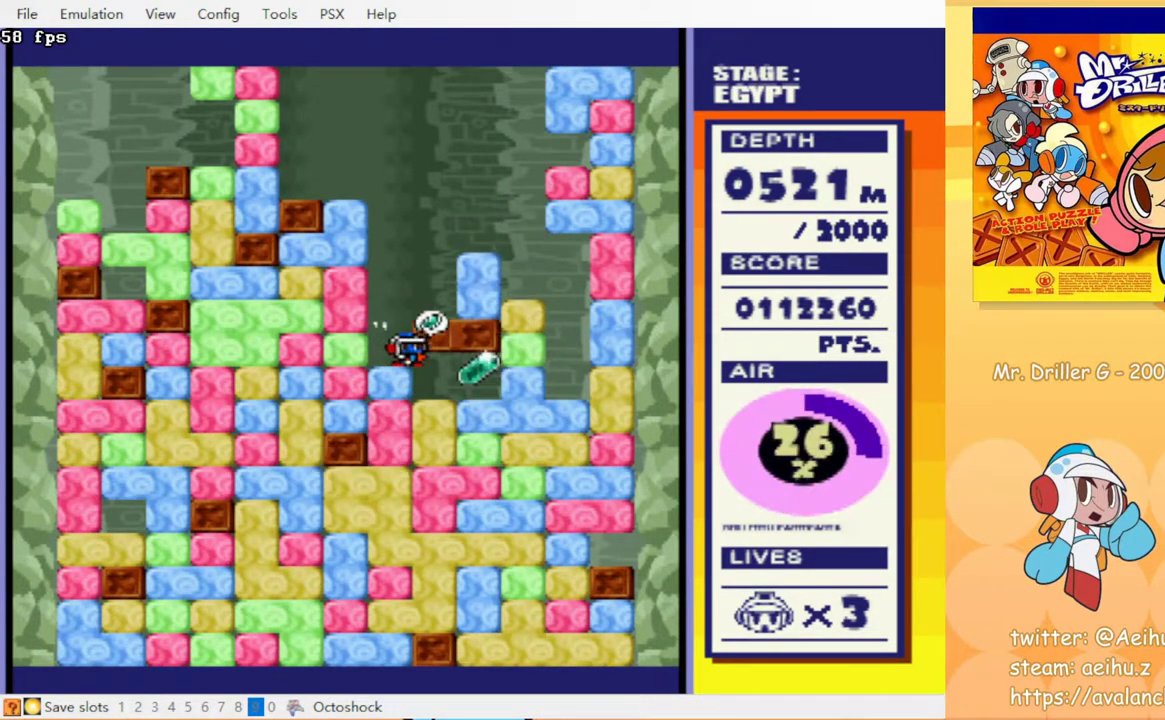
{"buttons": ["DPAD_DOWN"], "events": [[17, "DPAD_LEFT", "down"], [217, "DPAD_LEFT", "up"], [333, "DPAD_RIGHT", "down"], [500, "DPAD_DOWN", "down"], [500, "DPAD_RIGHT", "up"]]}
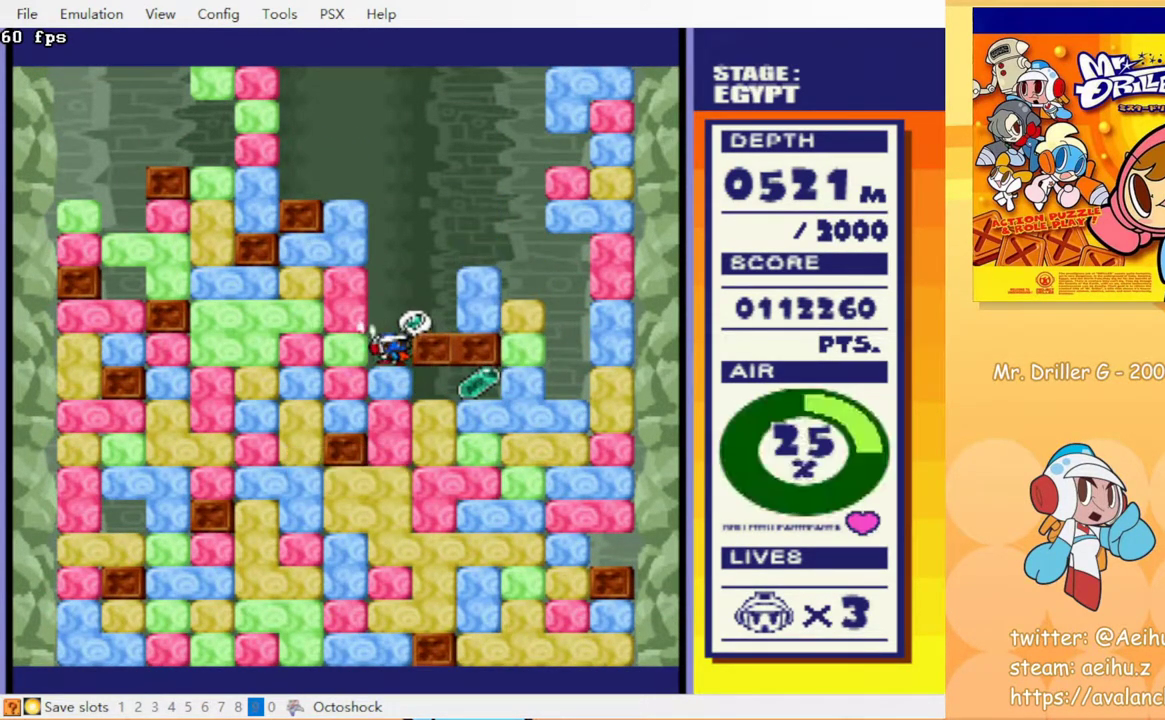
{"buttons": ["DPAD_RIGHT"], "events": [[67, "CROSS", "down"], [183, "CROSS", "up"], [200, "DPAD_DOWN", "up"], [217, "DPAD_RIGHT", "down"]]}
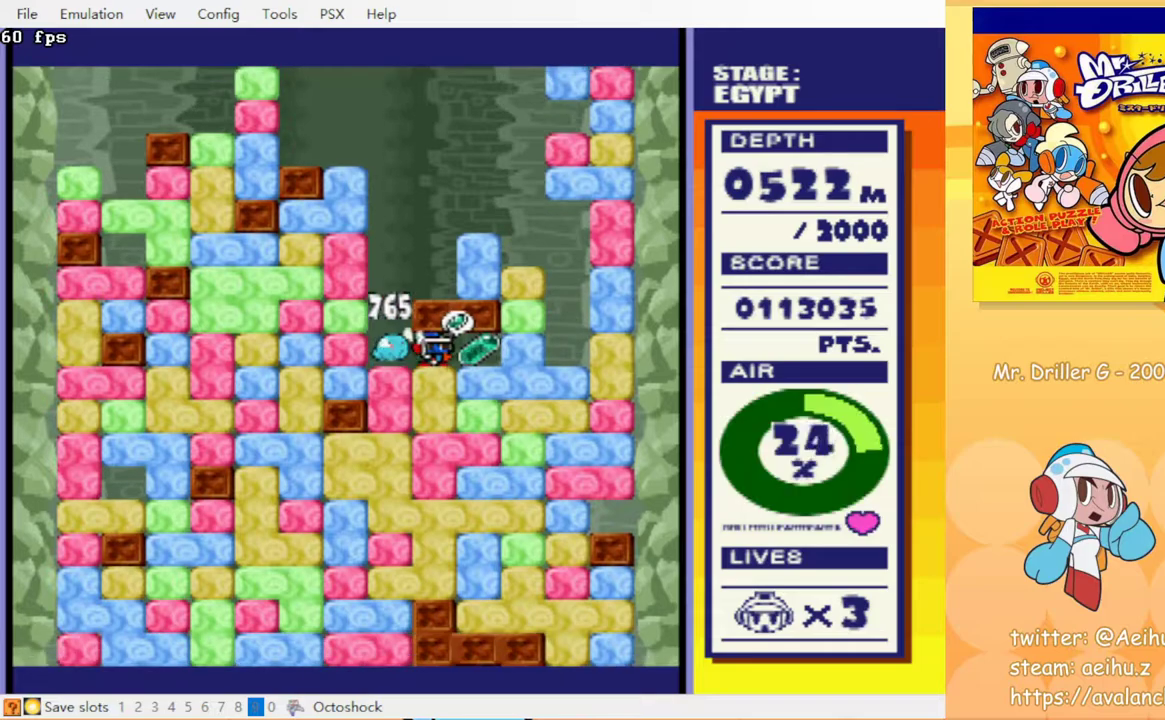
{"buttons": ["DPAD_LEFT"], "events": [[150, "DPAD_RIGHT", "up"], [167, "DPAD_LEFT", "down"]]}
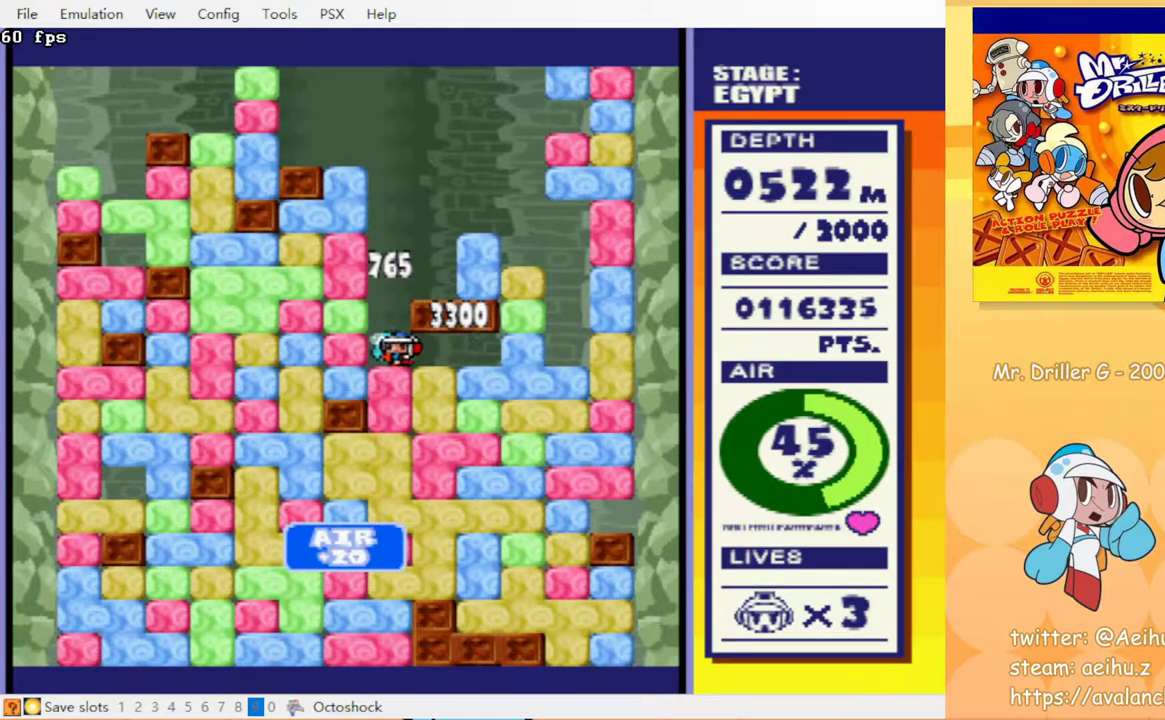
{"buttons": ["CROSS", "CIRCLE", "DPAD_DOWN"], "events": [[100, "DPAD_DOWN", "down"], [117, "CROSS", "down"], [117, "DPAD_LEFT", "up"], [233, "CROSS", "up"], [250, "CIRCLE", "down"], [333, "CROSS", "down"], [367, "CIRCLE", "up"], [383, "CROSS", "up"], [433, "CROSS", "down"], [467, "CIRCLE", "down"]]}
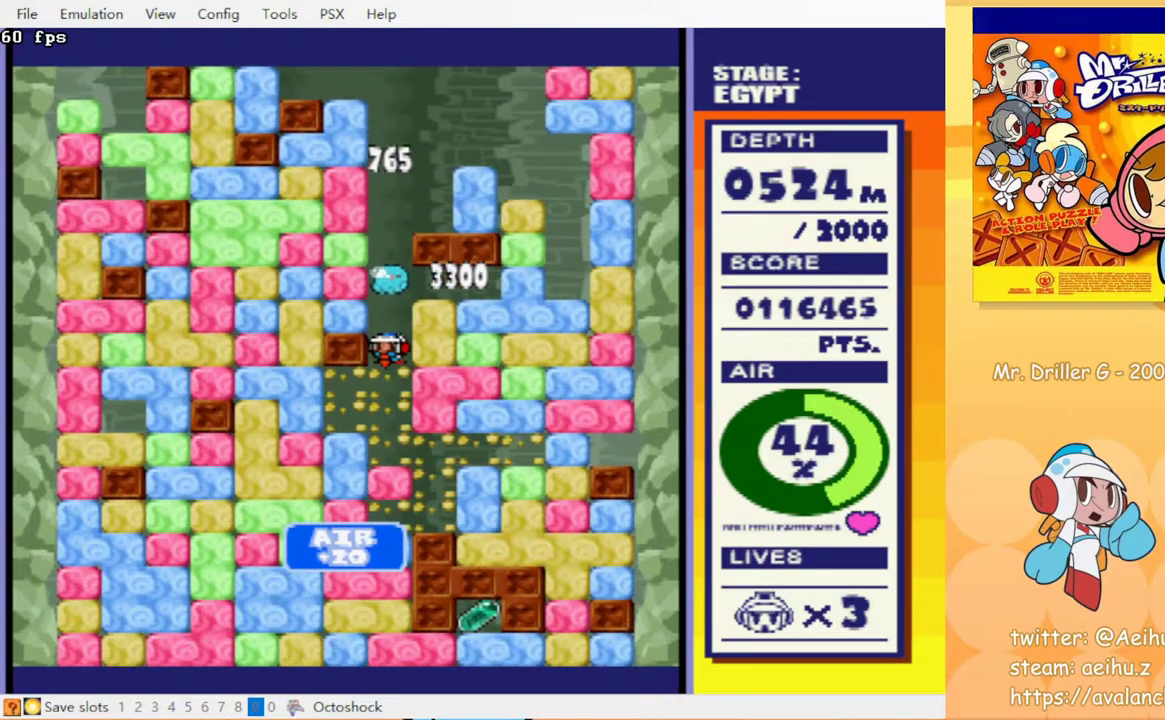
{"buttons": ["DPAD_DOWN"], "events": [[17, "CROSS", "up"], [33, "CIRCLE", "up"], [83, "CIRCLE", "down"], [83, "CROSS", "down"], [183, "CIRCLE", "up"], [183, "CROSS", "up"], [233, "CROSS", "down"], [317, "CROSS", "up"], [400, "CROSS", "down"], [467, "CROSS", "up"]]}
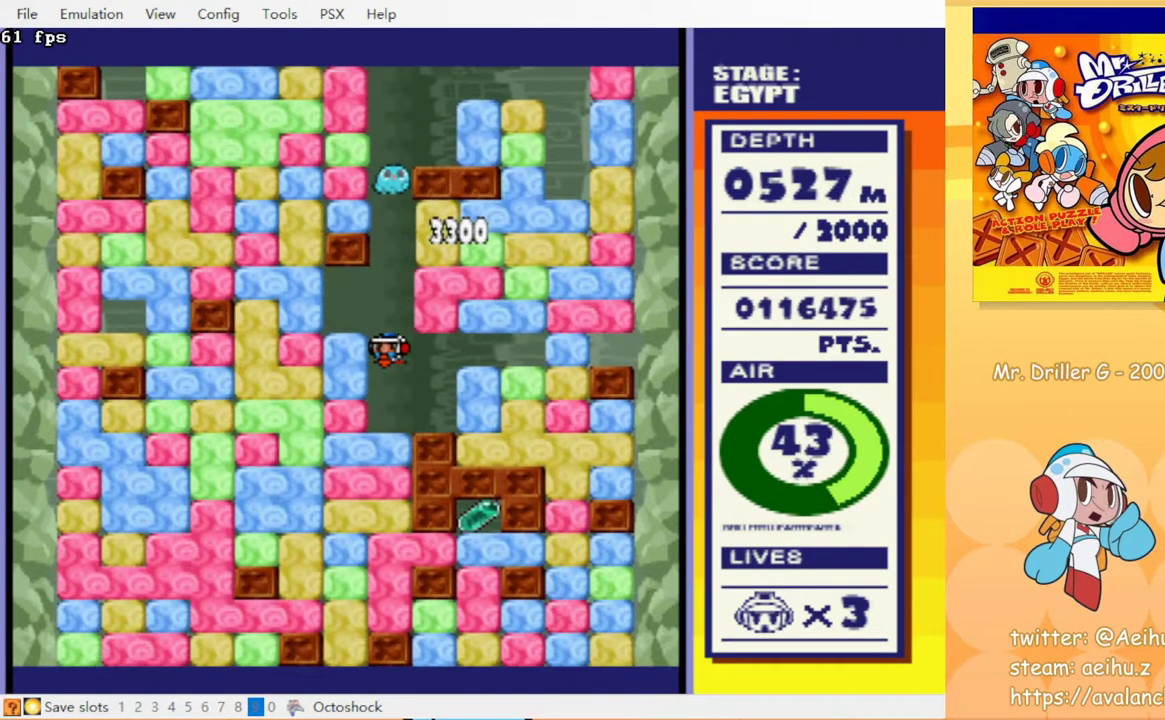
{"buttons": ["CROSS", "DPAD_DOWN"], "events": [[50, "CROSS", "down"], [117, "CROSS", "up"], [183, "CROSS", "down"], [267, "CROSS", "up"], [367, "CROSS", "down"], [433, "CROSS", "up"], [500, "CROSS", "down"]]}
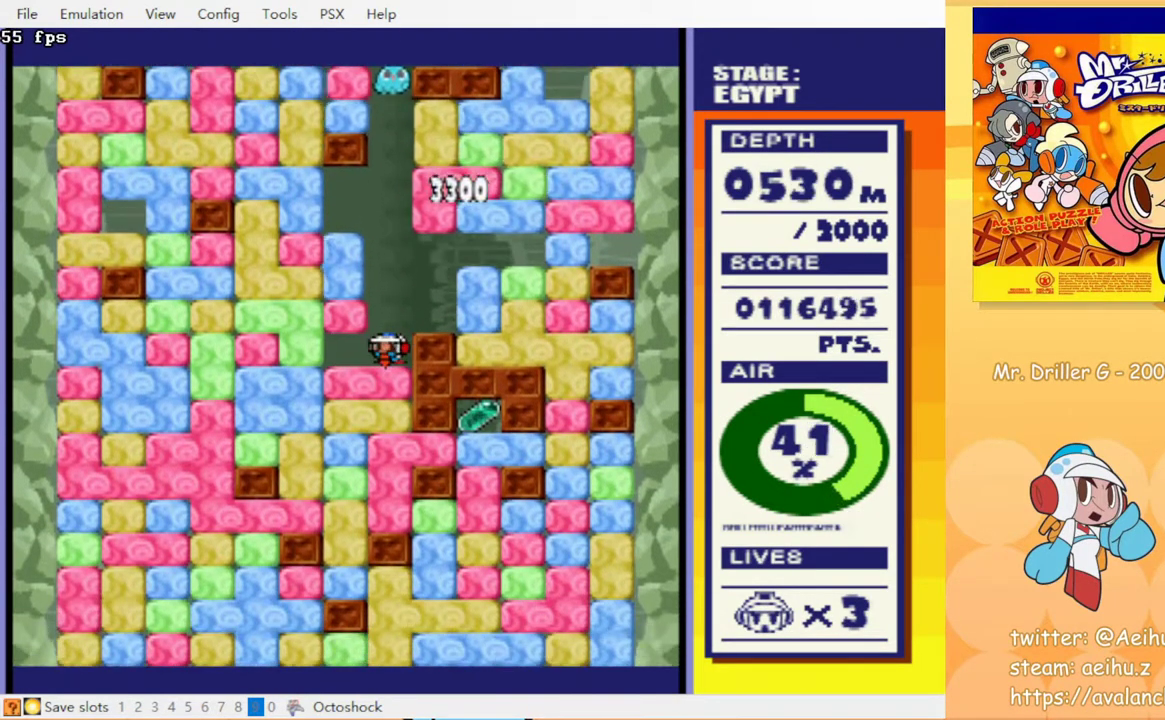
{"buttons": ["DPAD_DOWN"], "events": [[67, "CROSS", "up"], [400, "CROSS", "down"], [467, "CROSS", "up"]]}
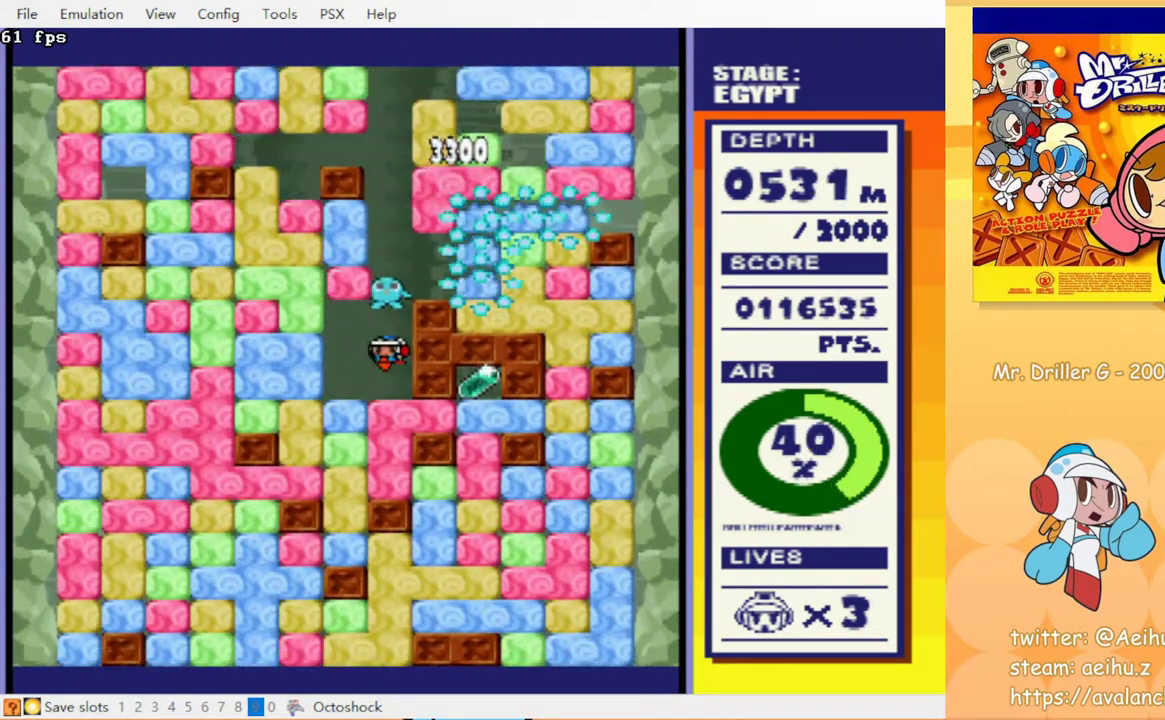
{"buttons": [], "events": [[67, "DPAD_DOWN", "up"], [300, "DPAD_DOWN", "down"], [367, "CROSS", "down"], [450, "DPAD_DOWN", "up"], [483, "CROSS", "up"]]}
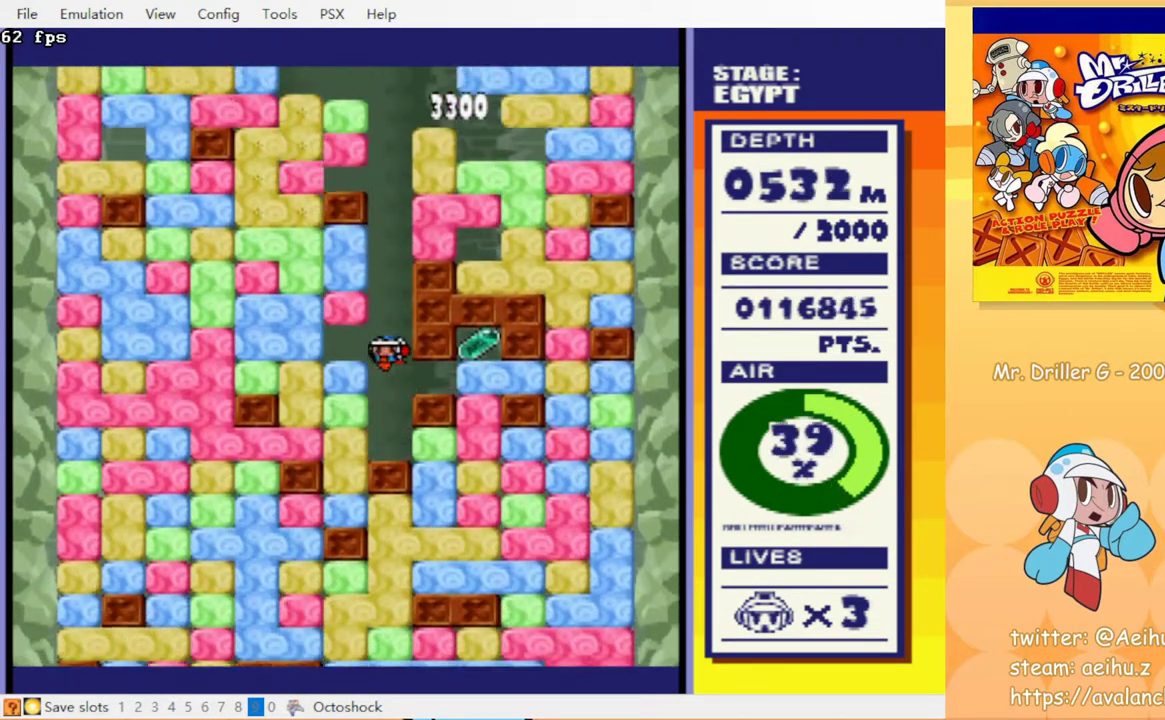
{"buttons": ["DPAD_RIGHT"], "events": [[217, "DPAD_RIGHT", "down"], [367, "CROSS", "down"], [467, "CROSS", "up"]]}
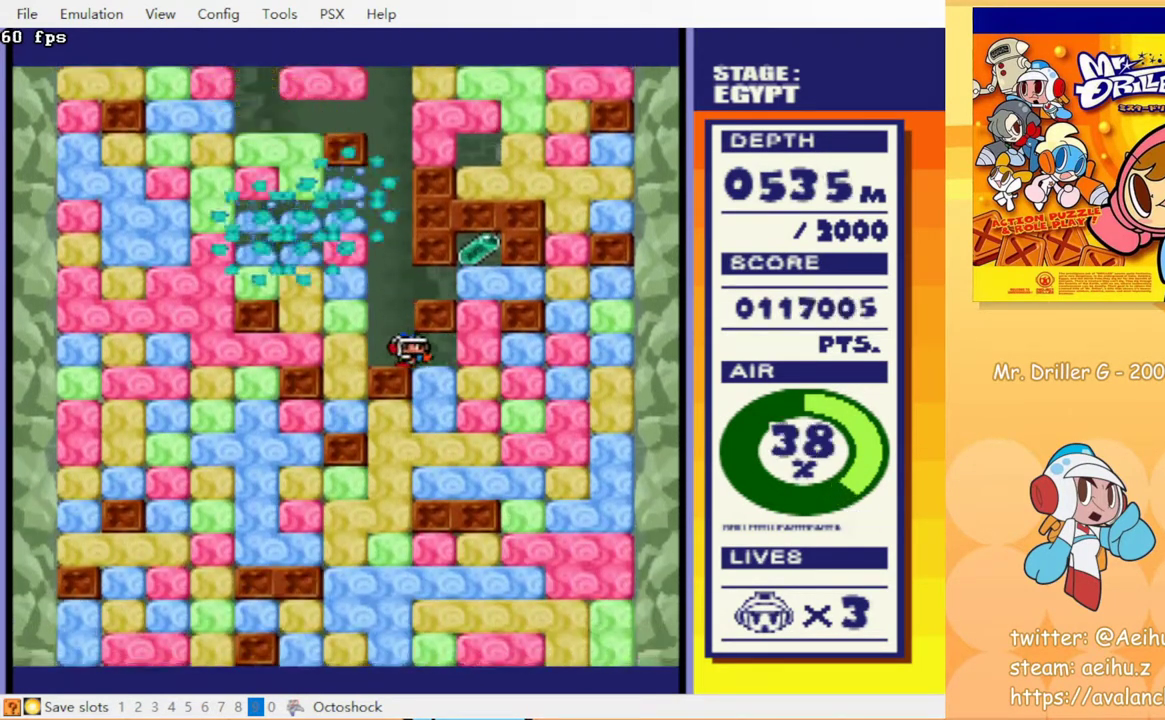
{"buttons": [], "events": [[117, "CROSS", "down"], [217, "CROSS", "up"], [483, "DPAD_RIGHT", "up"]]}
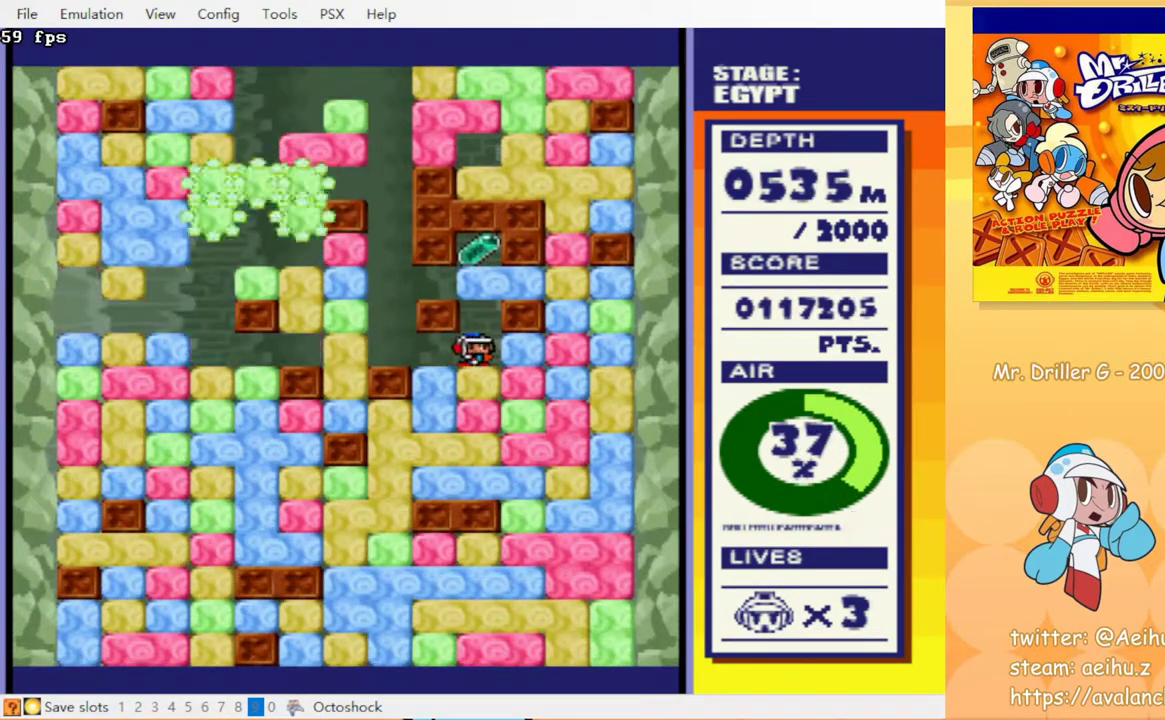
{"buttons": [], "events": [[33, "CROSS", "down"], [33, "DPAD_RIGHT", "down"], [83, "DPAD_RIGHT", "up"], [150, "CROSS", "up"]]}